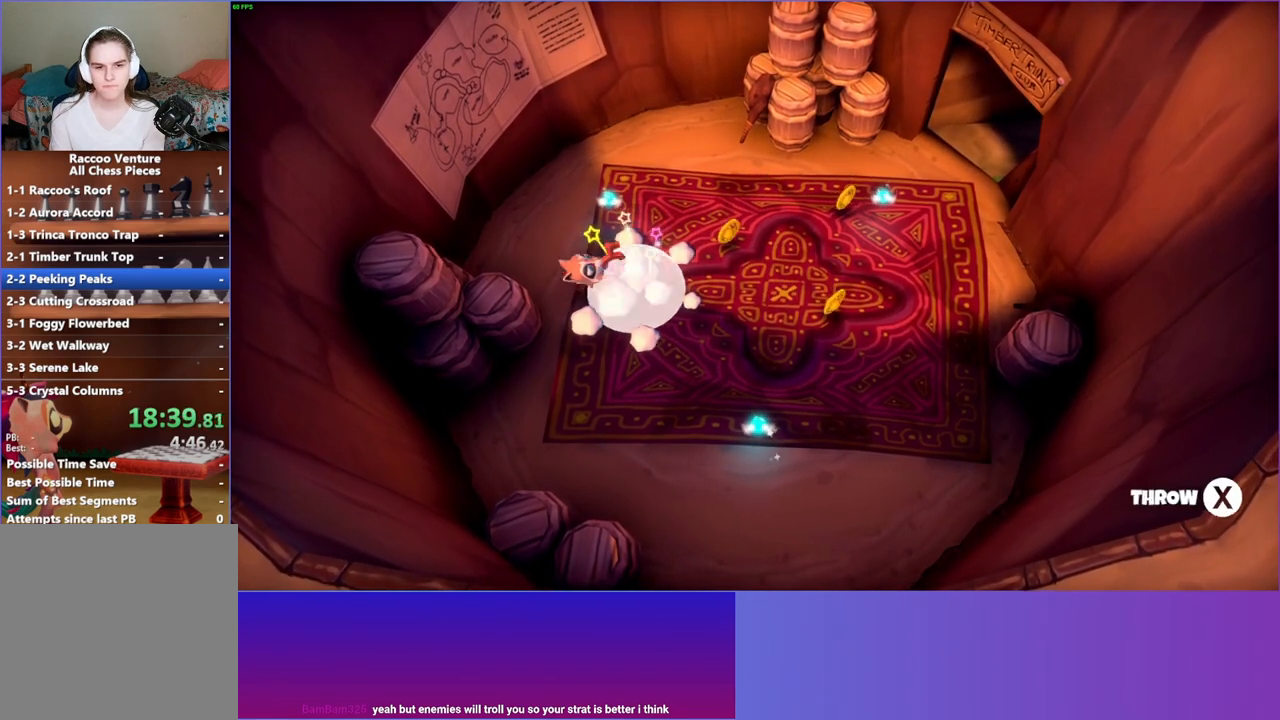
Gameplay with a controller (Xbox layout); each line is a JSON object with the inputs held at the frame after it. "events" lists button and stick changes between this image and that frame as [ms after this image, input, new state], when the widget could be followed in between. Not read: L3 R3.
{"buttons": [], "left_stick": "up-right", "right_stick": "center", "events": [[150, "X", "down"], [250, "X", "up"]]}
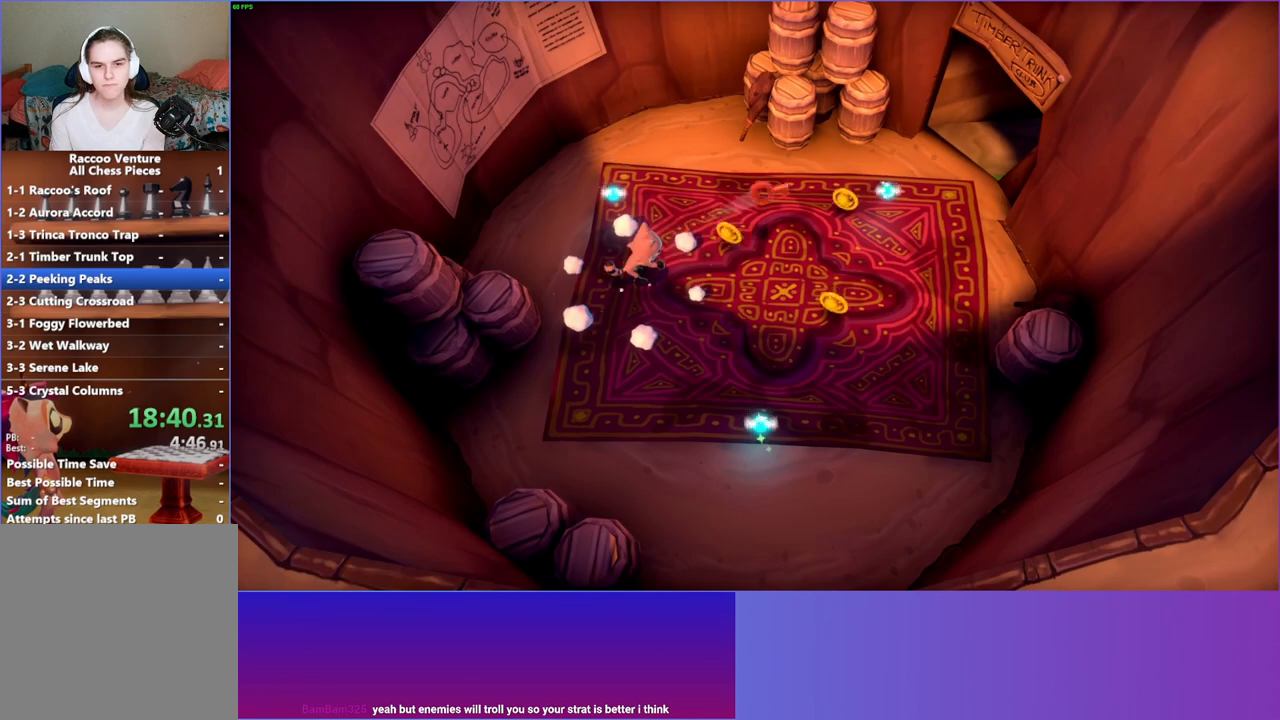
{"buttons": [], "left_stick": "right", "right_stick": "center", "events": [[133, "Y", "down"], [250, "Y", "up"], [350, "left_stick", "right"]]}
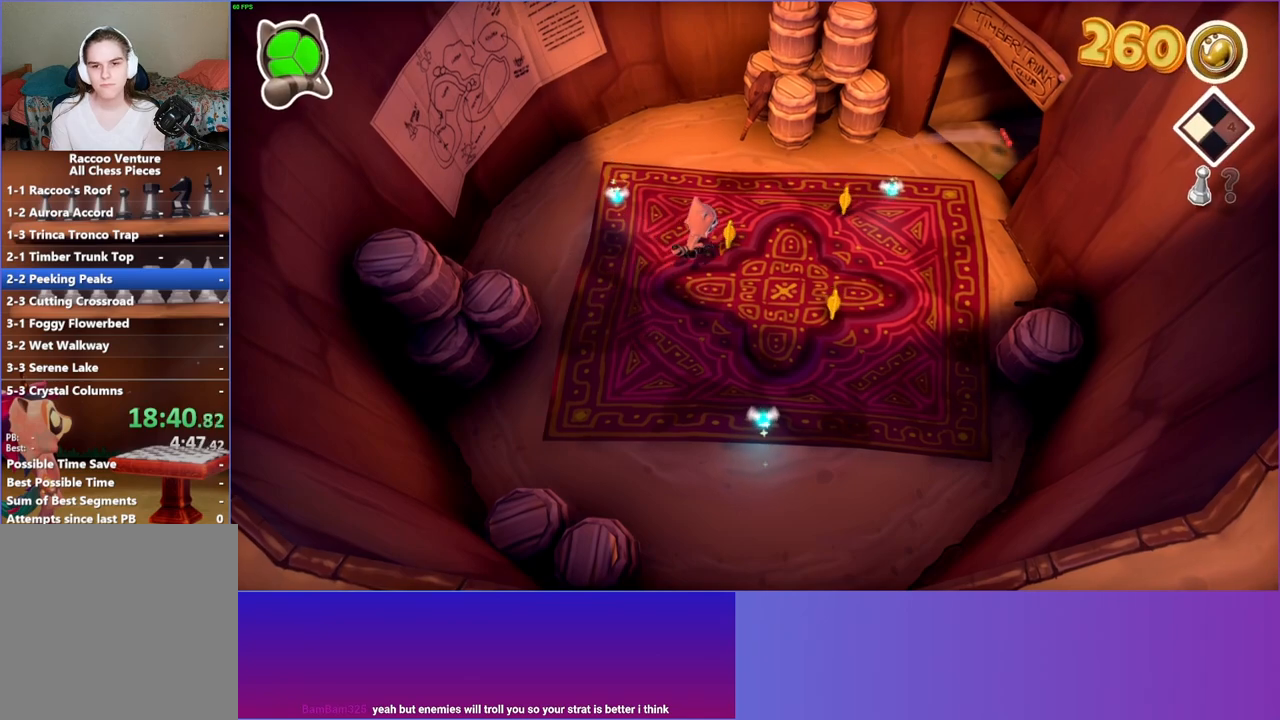
{"buttons": [], "left_stick": "right", "right_stick": "center", "events": []}
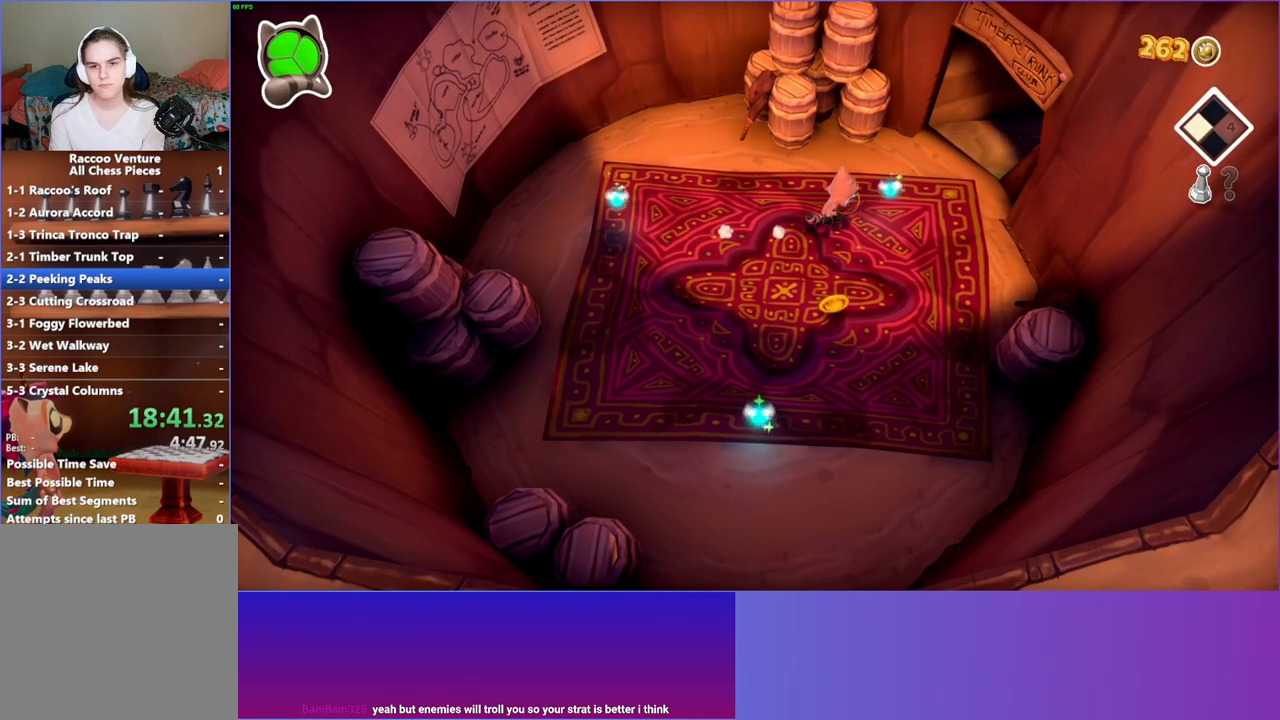
{"buttons": [], "left_stick": "up-right", "right_stick": "center", "events": [[50, "left_stick", "up-right"]]}
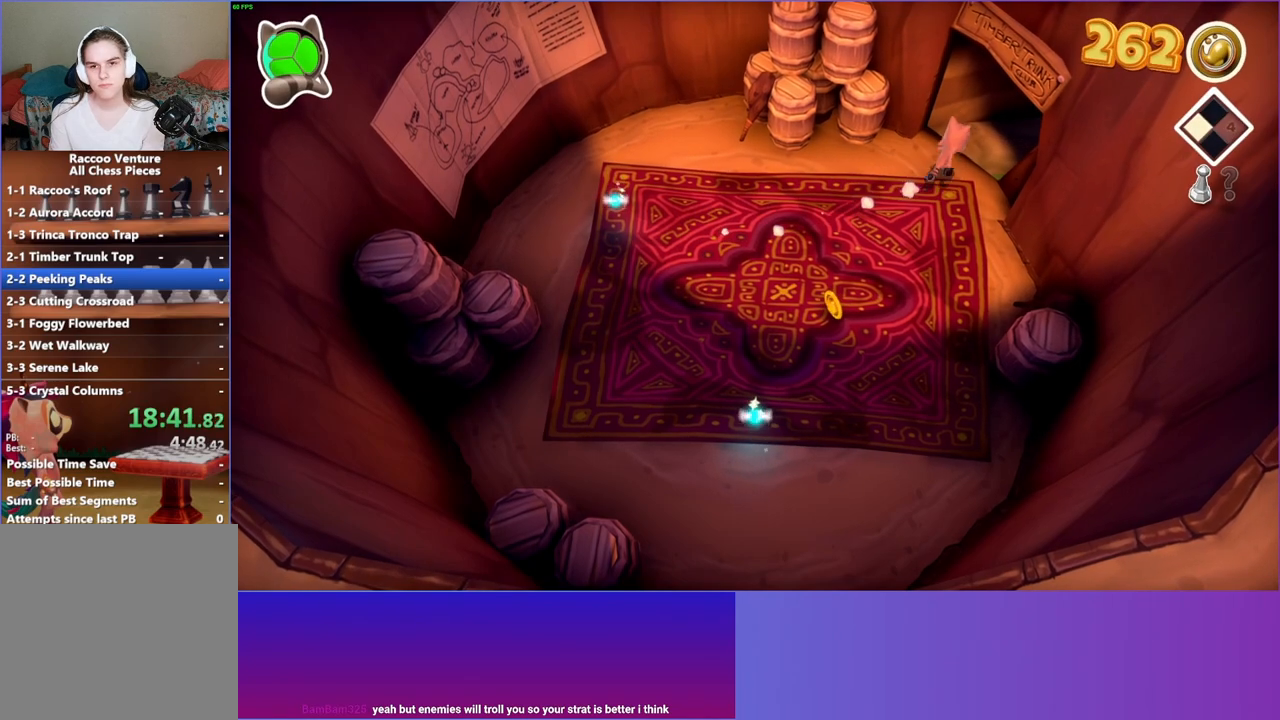
{"buttons": [], "left_stick": "right", "right_stick": "center", "events": [[67, "left_stick", "right"]]}
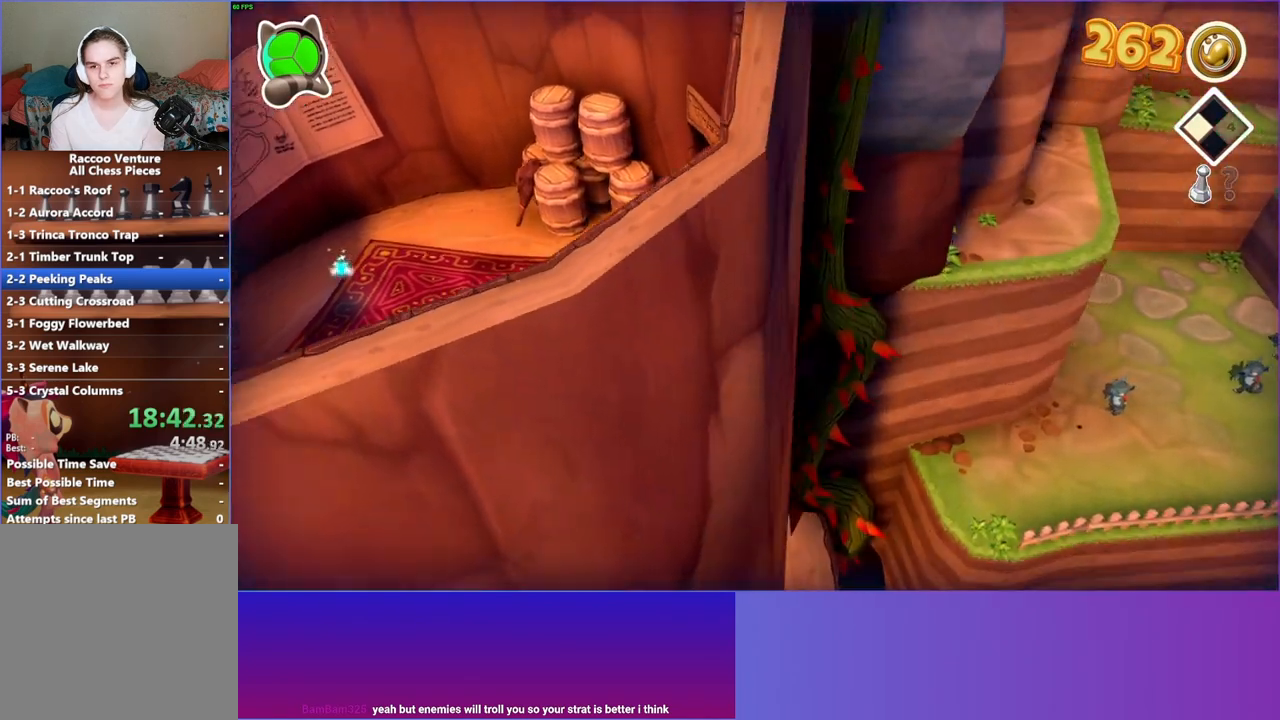
{"buttons": ["X"], "left_stick": "up-right", "right_stick": "center", "events": [[100, "X", "down"], [250, "X", "up"], [483, "left_stick", "up-right"], [500, "X", "down"]]}
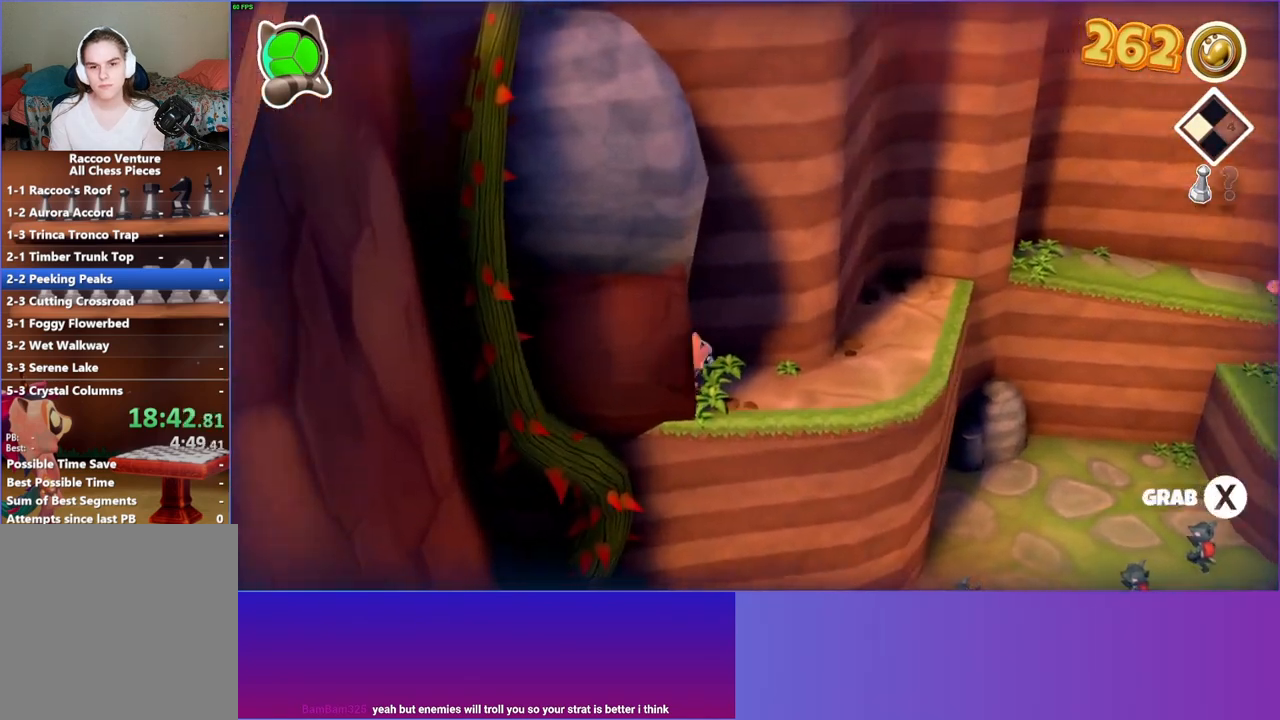
{"buttons": [], "left_stick": "left", "right_stick": "center", "events": [[133, "X", "up"], [333, "left_stick", "right"], [467, "left_stick", "left"]]}
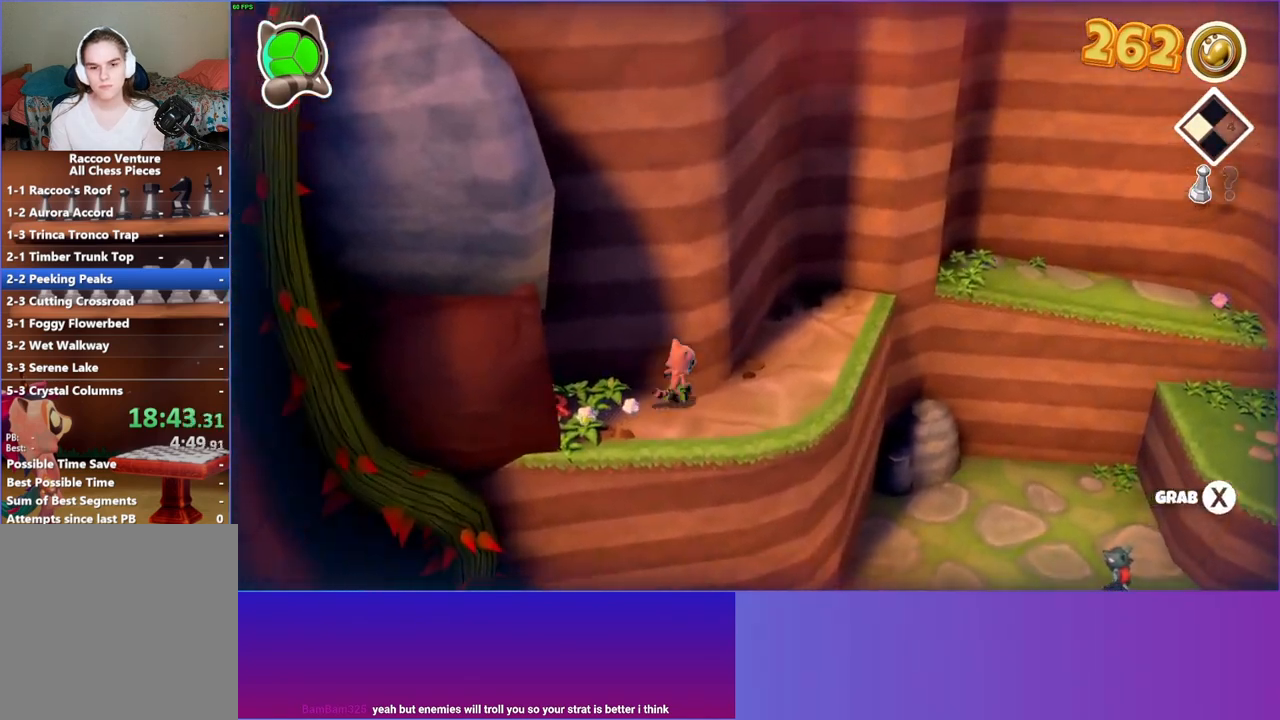
{"buttons": ["X"], "left_stick": "center", "right_stick": "center", "events": [[483, "left_stick", "center"], [500, "X", "down"]]}
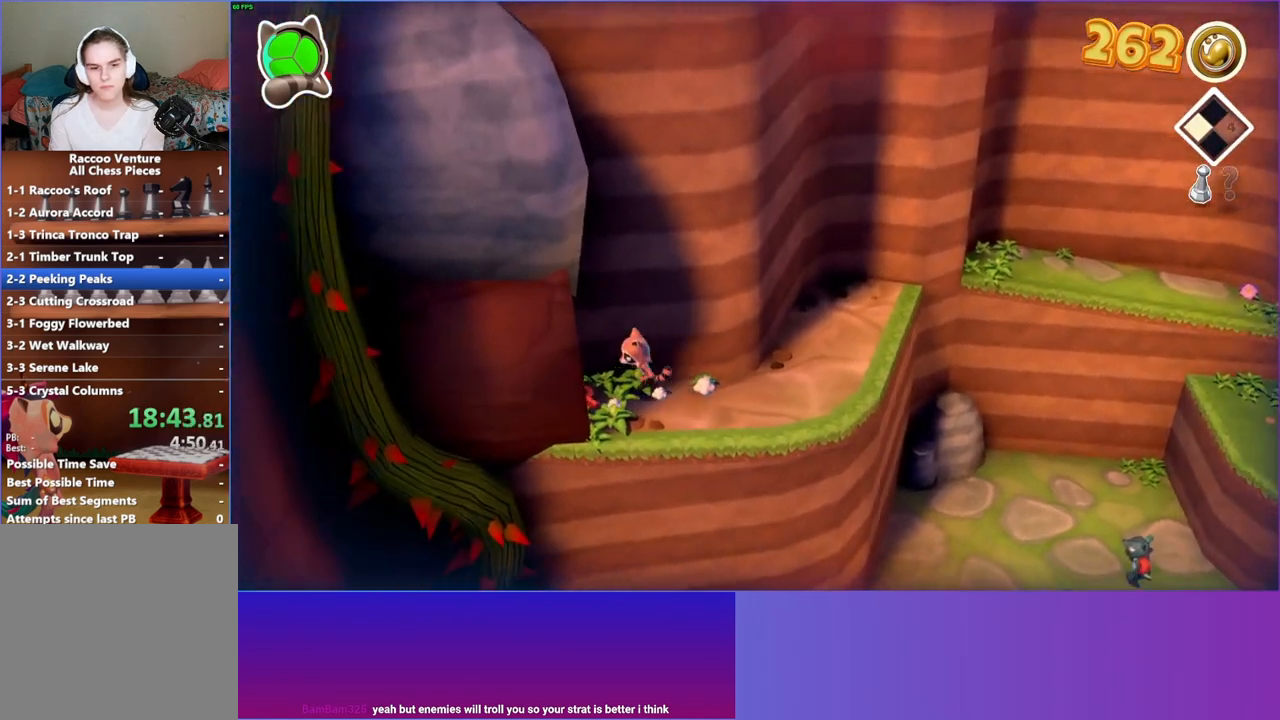
{"buttons": ["Y"], "left_stick": "right", "right_stick": "center", "events": [[50, "left_stick", "right"], [117, "X", "up"], [433, "Y", "down"]]}
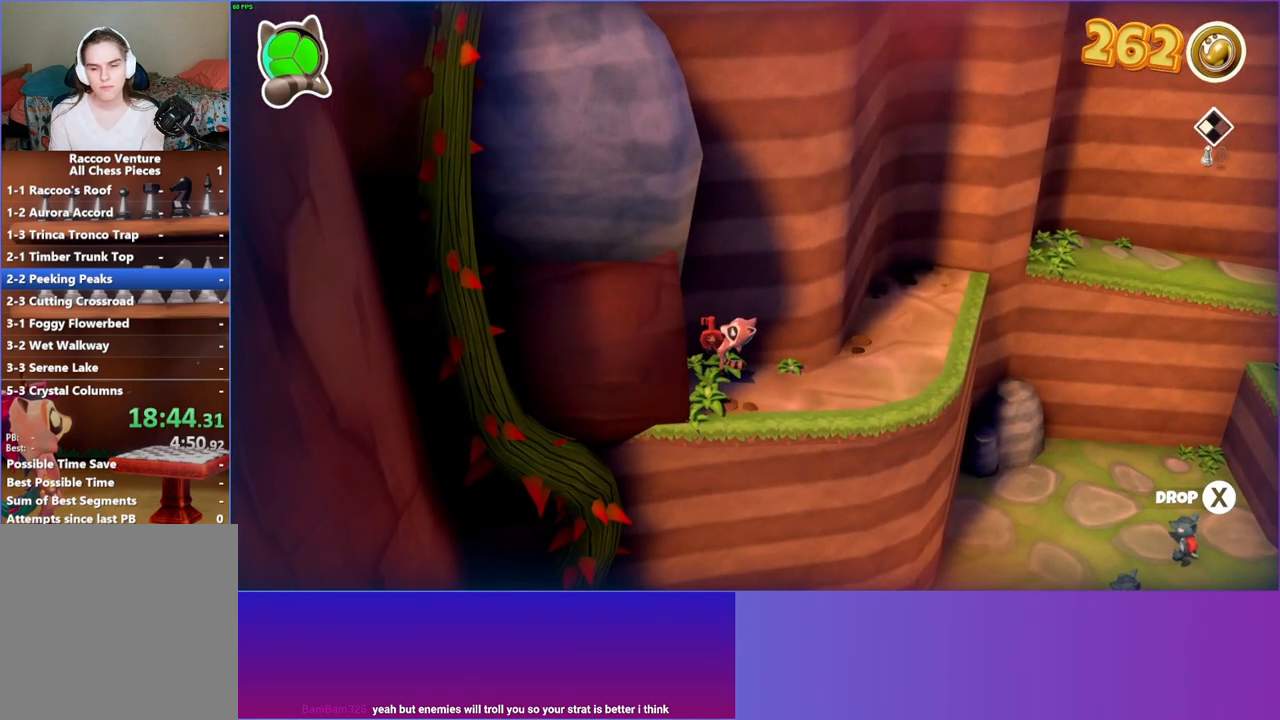
{"buttons": [], "left_stick": "right", "right_stick": "center", "events": [[67, "Y", "up"]]}
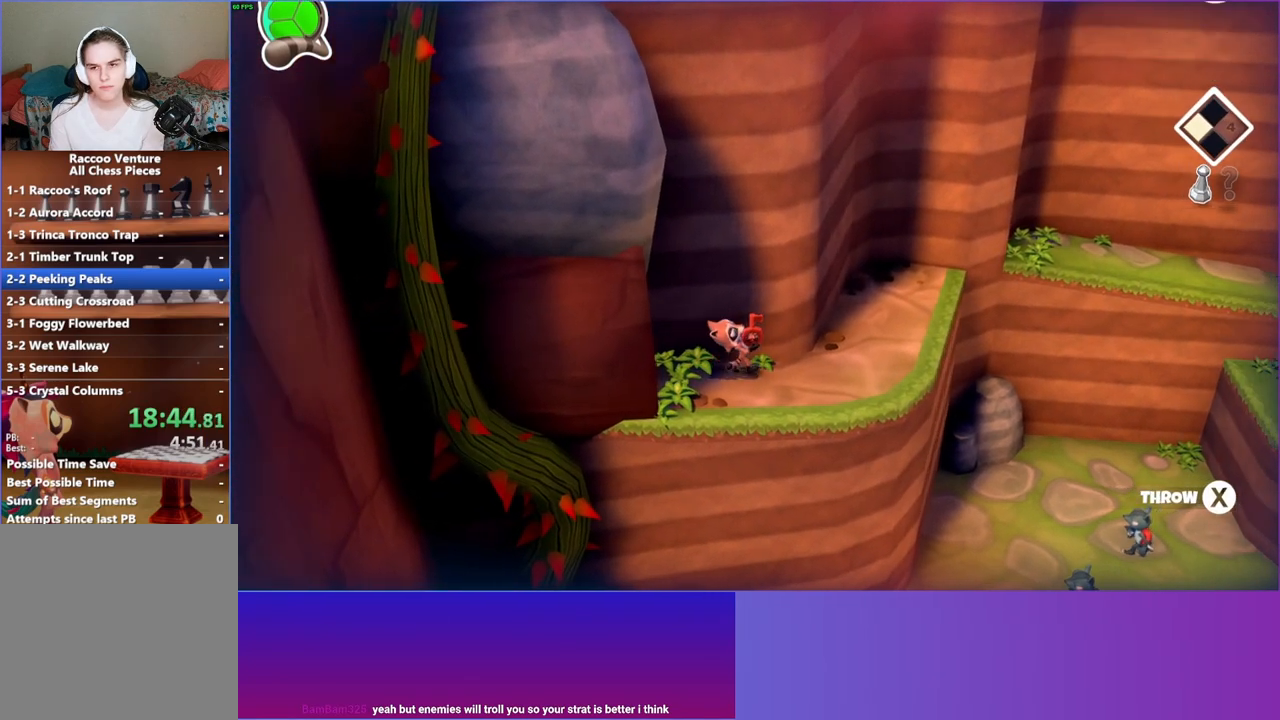
{"buttons": [], "left_stick": "up-right", "right_stick": "center", "events": [[283, "left_stick", "up-right"]]}
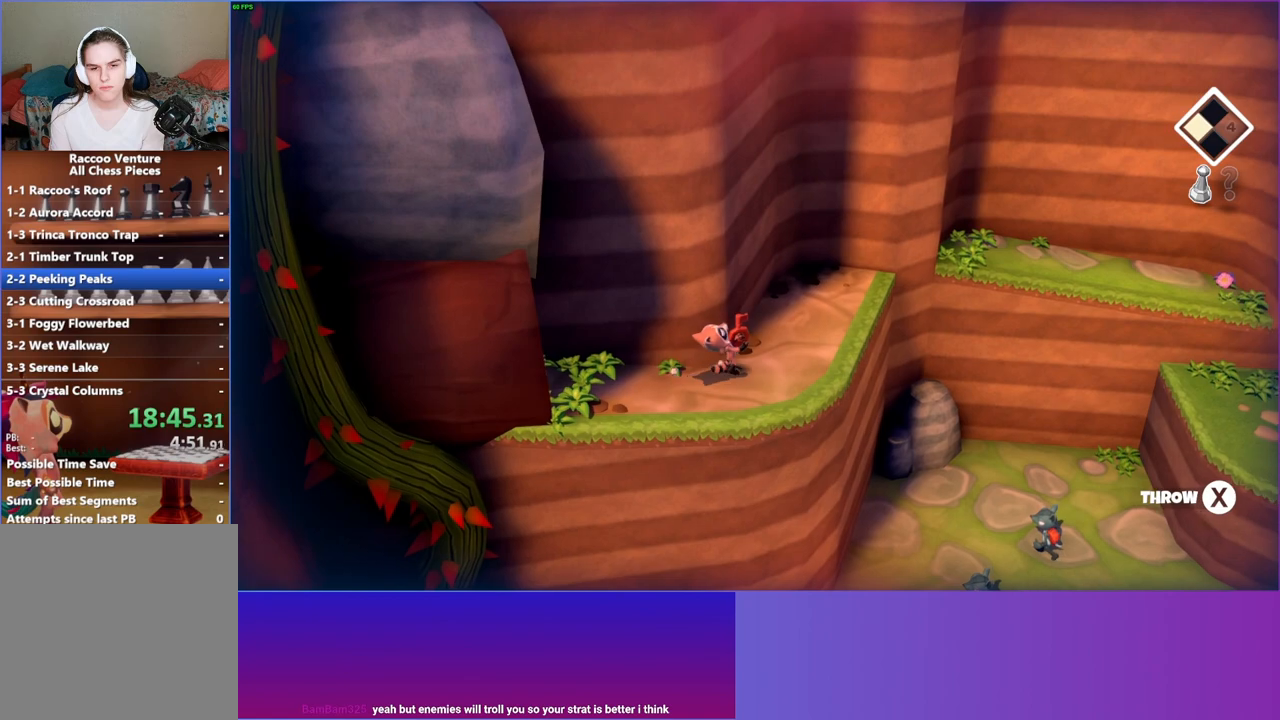
{"buttons": [], "left_stick": "up-right", "right_stick": "center", "events": [[83, "left_stick", "up"], [400, "left_stick", "up-right"]]}
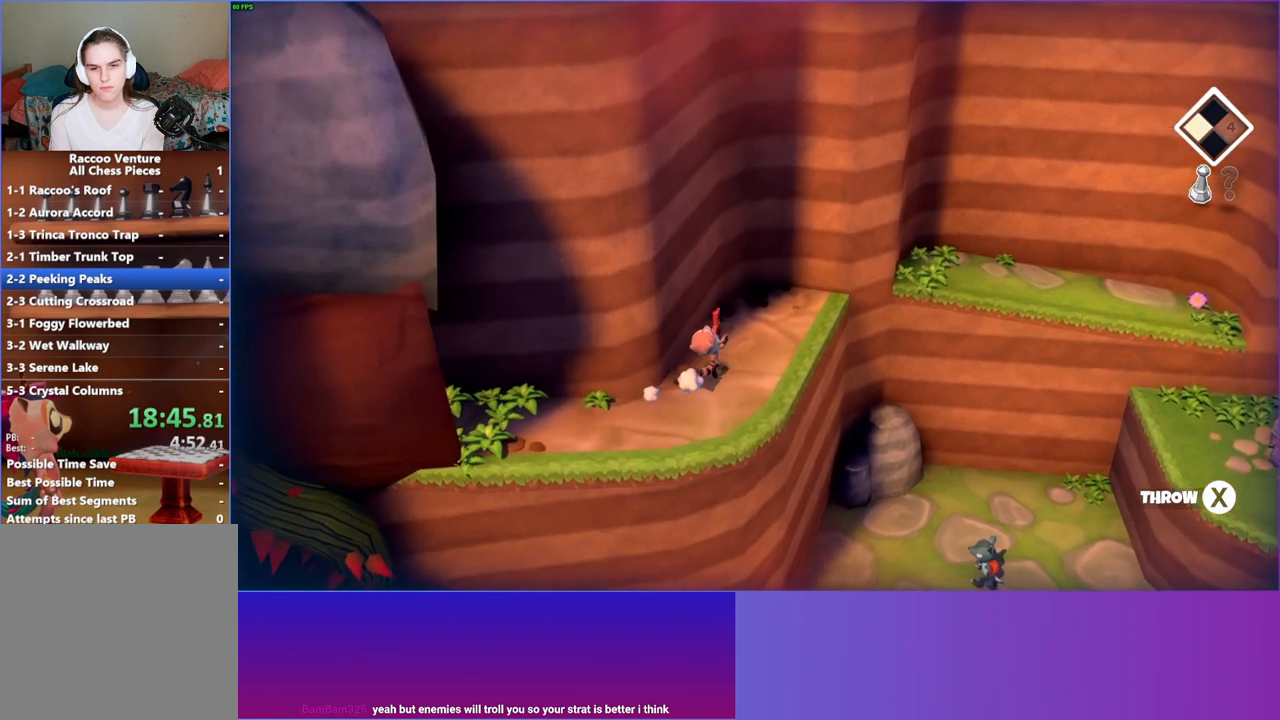
{"buttons": [], "left_stick": "right", "right_stick": "center", "events": [[133, "left_stick", "right"]]}
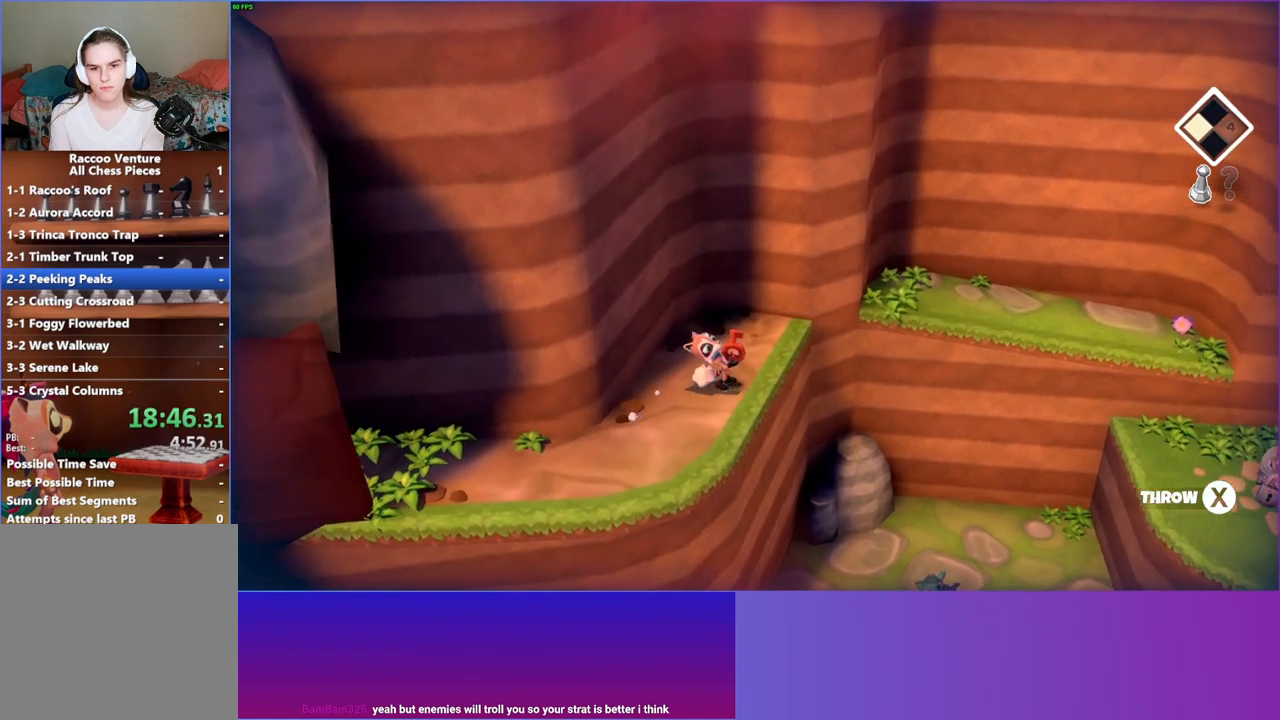
{"buttons": [], "left_stick": "right", "right_stick": "center", "events": [[117, "X", "down"], [217, "X", "up"]]}
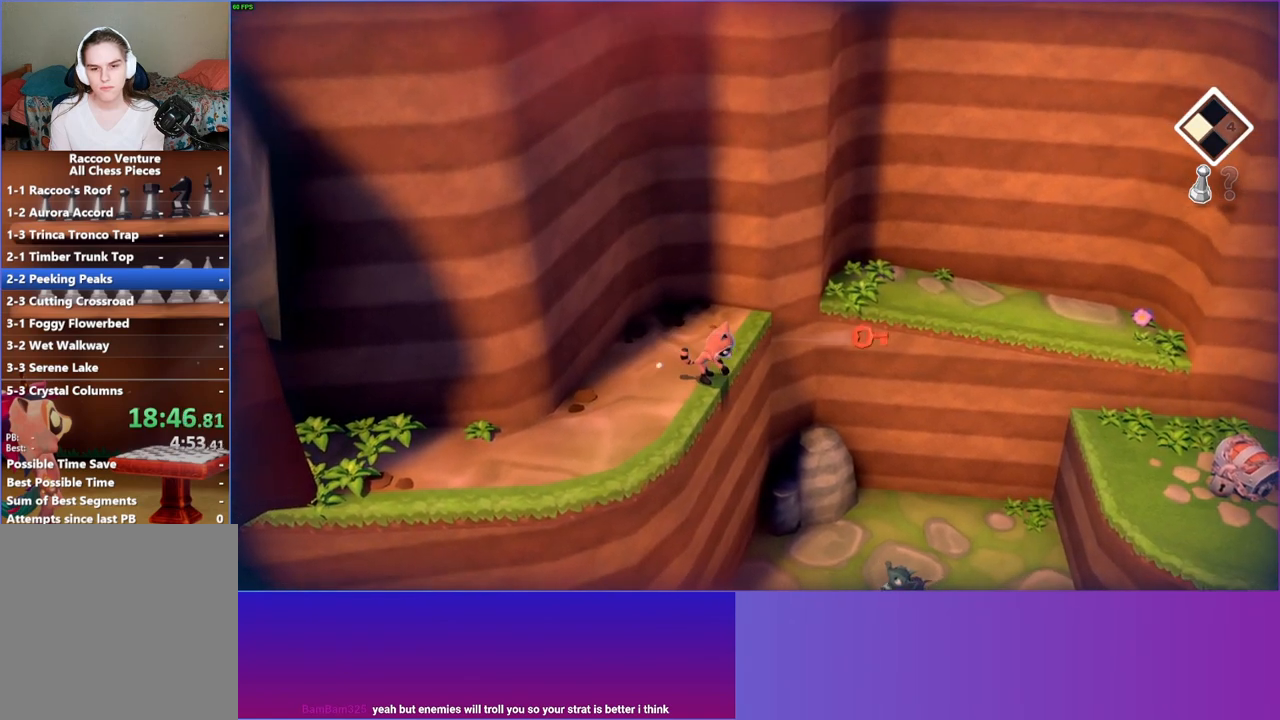
{"buttons": [], "left_stick": "right", "right_stick": "center", "events": []}
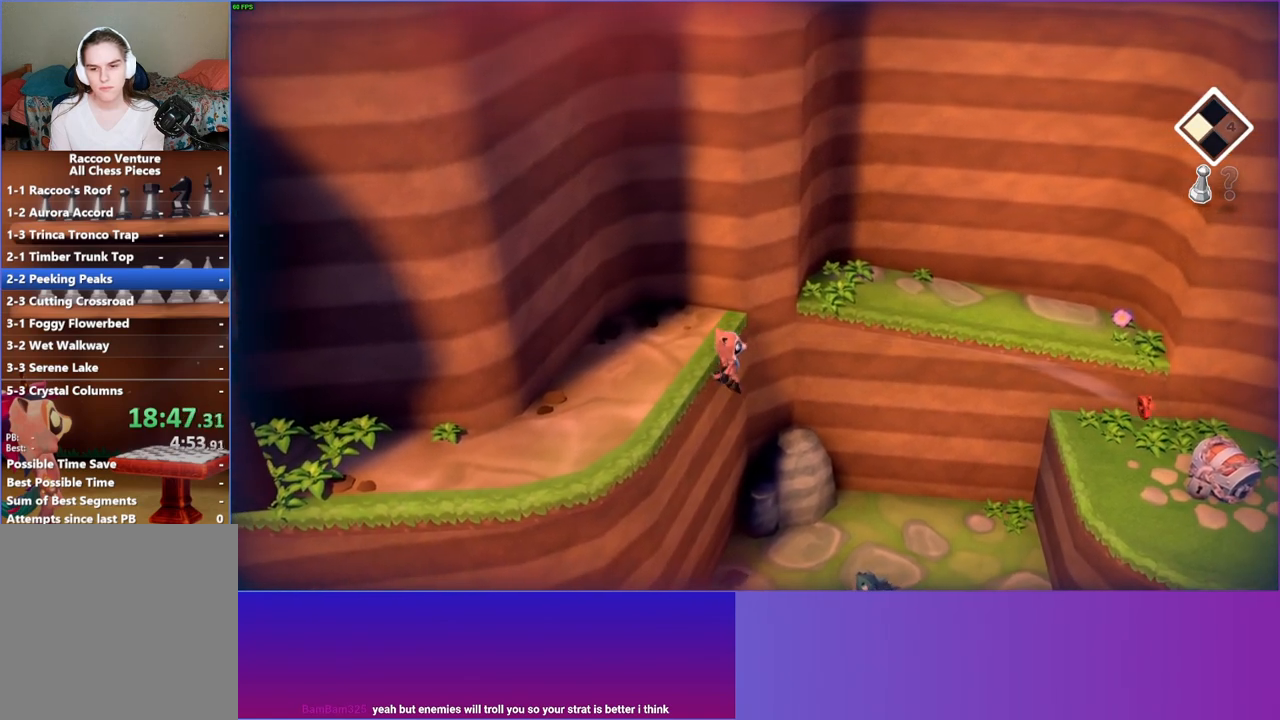
{"buttons": [], "left_stick": "right", "right_stick": "center", "events": []}
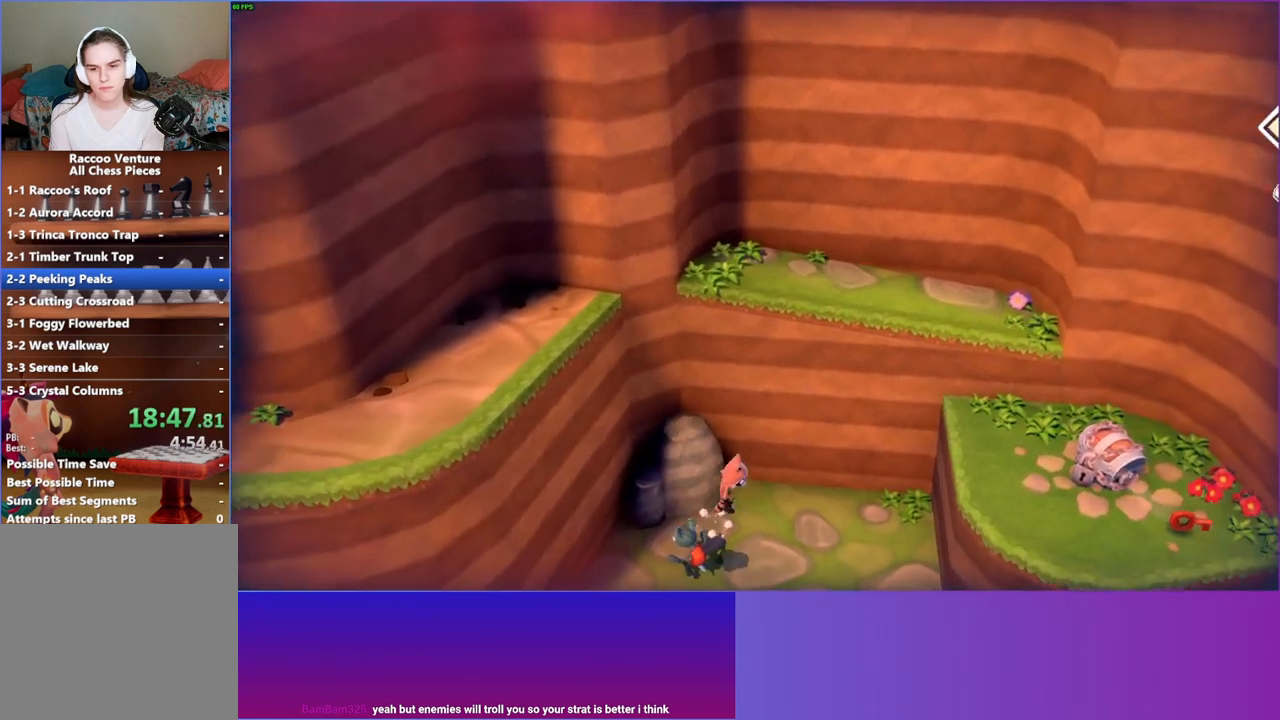
{"buttons": [], "left_stick": "down-right", "right_stick": "center", "events": [[433, "left_stick", "down-right"]]}
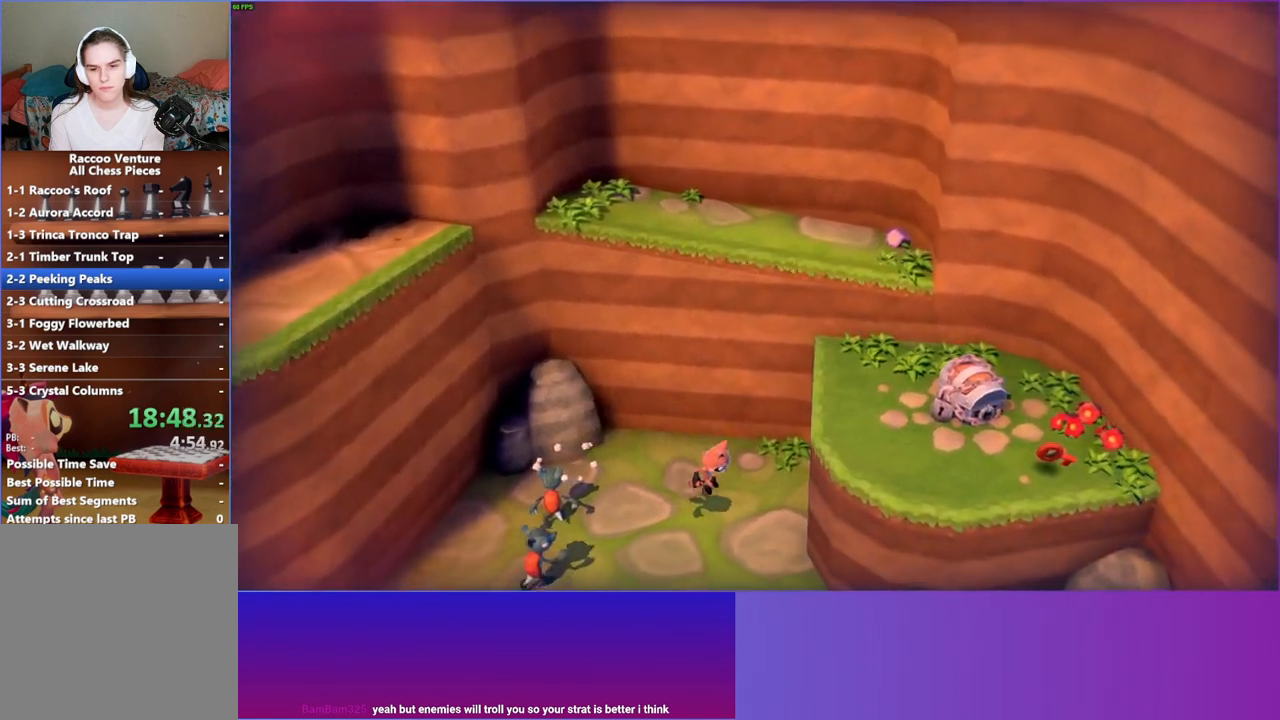
{"buttons": ["A"], "left_stick": "right", "right_stick": "center", "events": [[117, "A", "down"], [367, "left_stick", "right"]]}
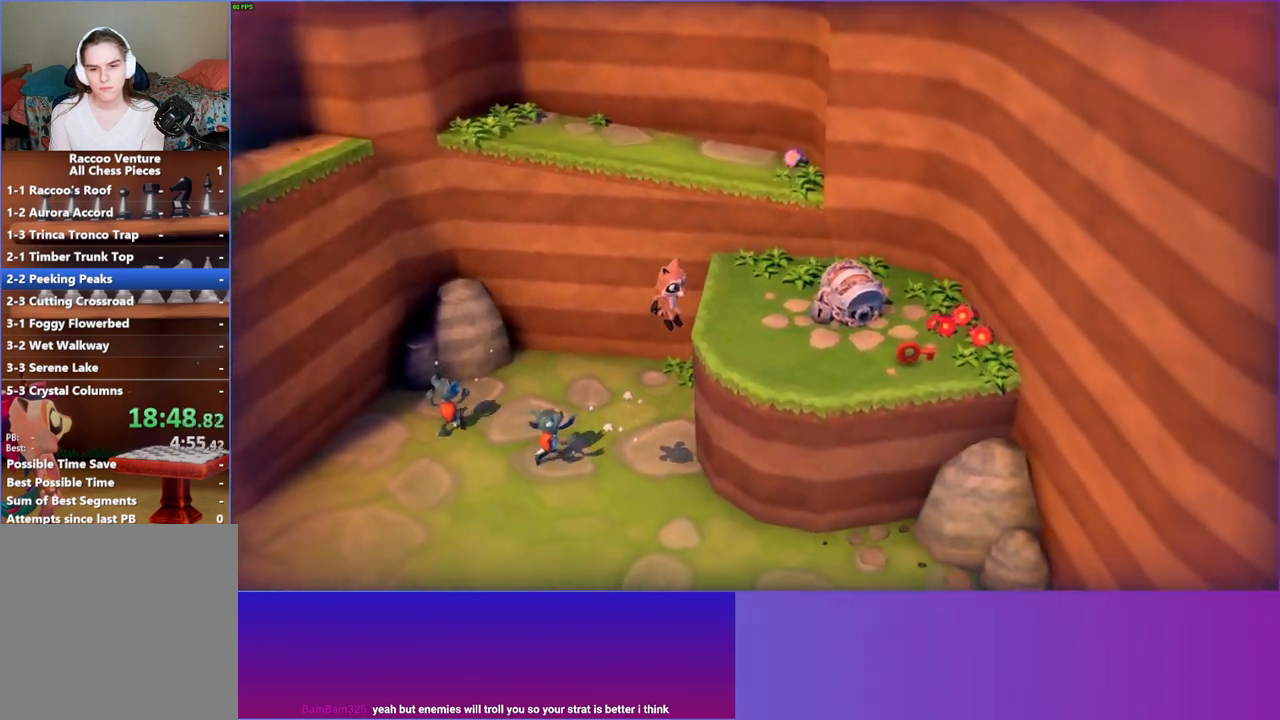
{"buttons": [], "left_stick": "right", "right_stick": "center", "events": [[217, "A", "up"], [350, "left_stick", "down-right"], [500, "left_stick", "right"]]}
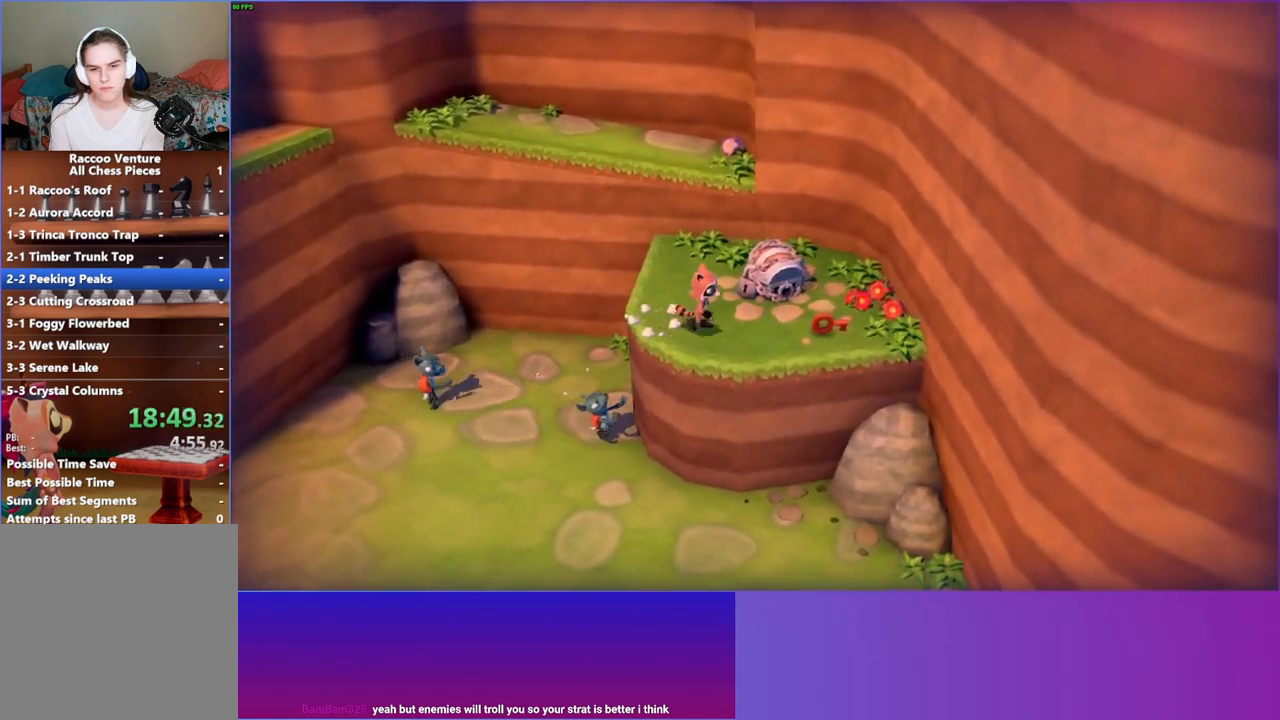
{"buttons": [], "left_stick": "up-left", "right_stick": "center", "events": [[250, "X", "down"], [267, "left_stick", "up-left"], [367, "X", "up"]]}
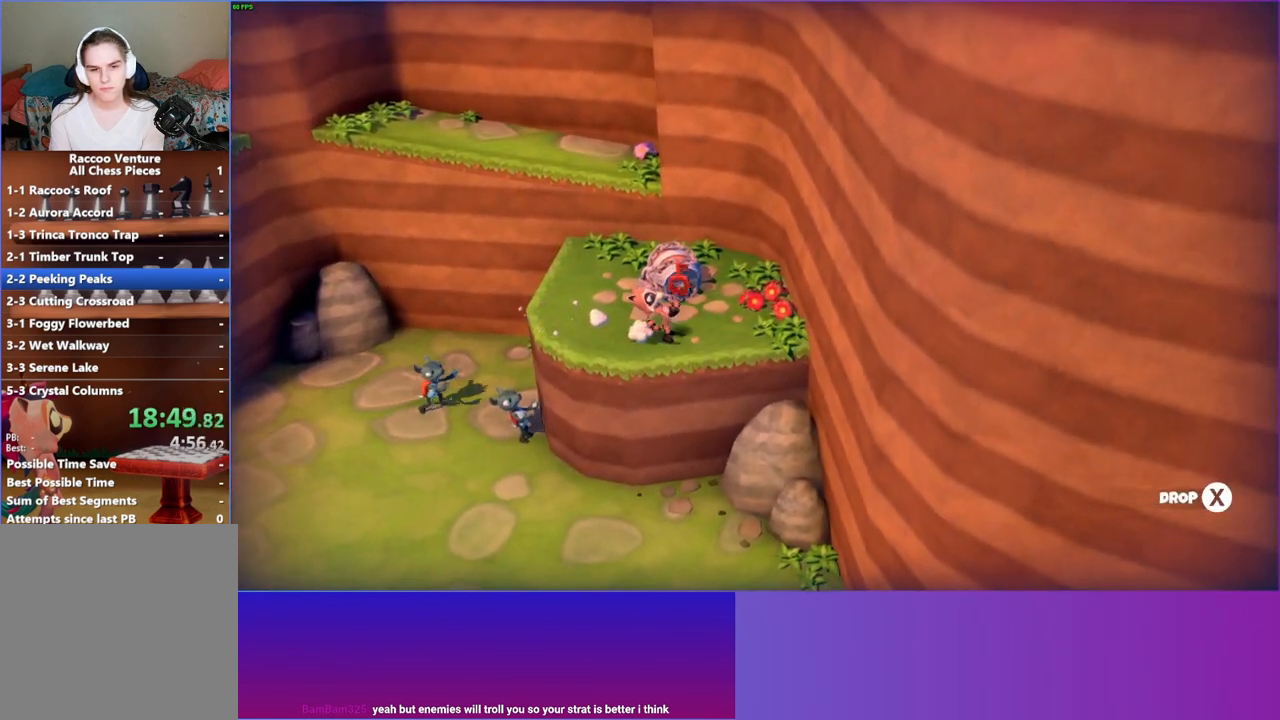
{"buttons": [], "left_stick": "up-left", "right_stick": "center", "events": []}
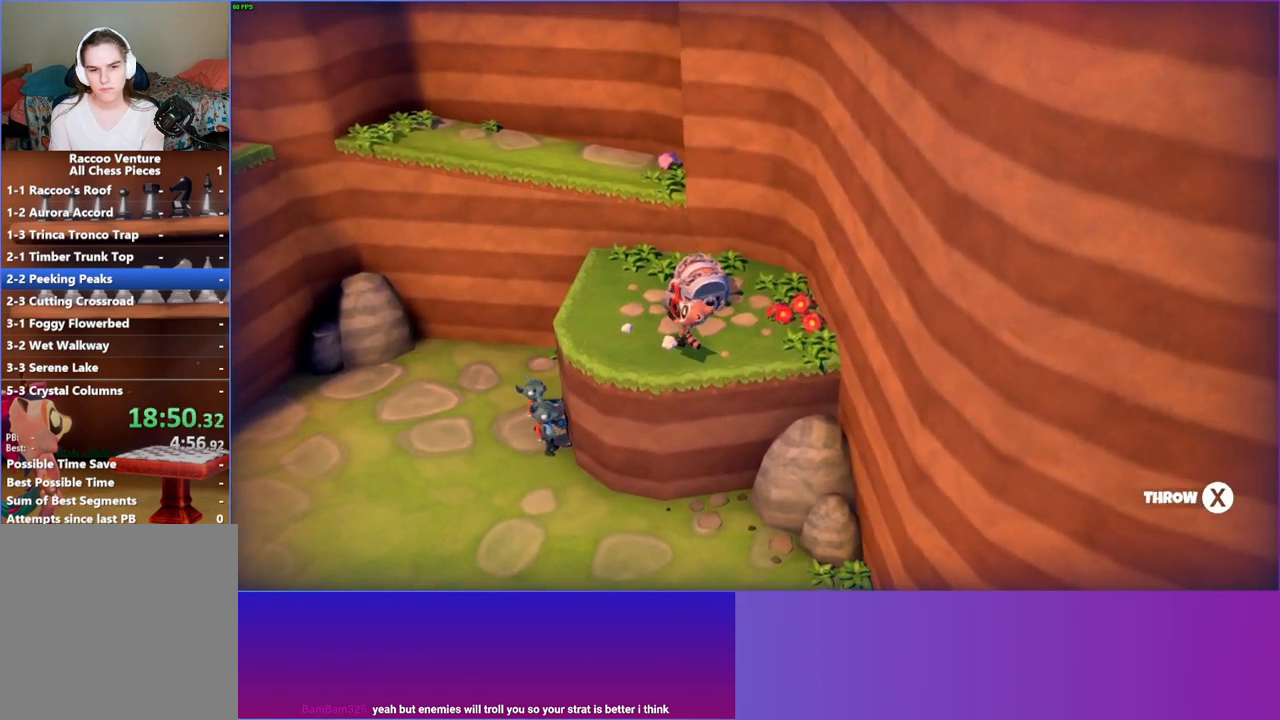
{"buttons": [], "left_stick": "center", "right_stick": "center", "events": [[83, "left_stick", "up"], [200, "left_stick", "up-right"], [383, "A", "down"], [400, "left_stick", "center"], [500, "A", "up"]]}
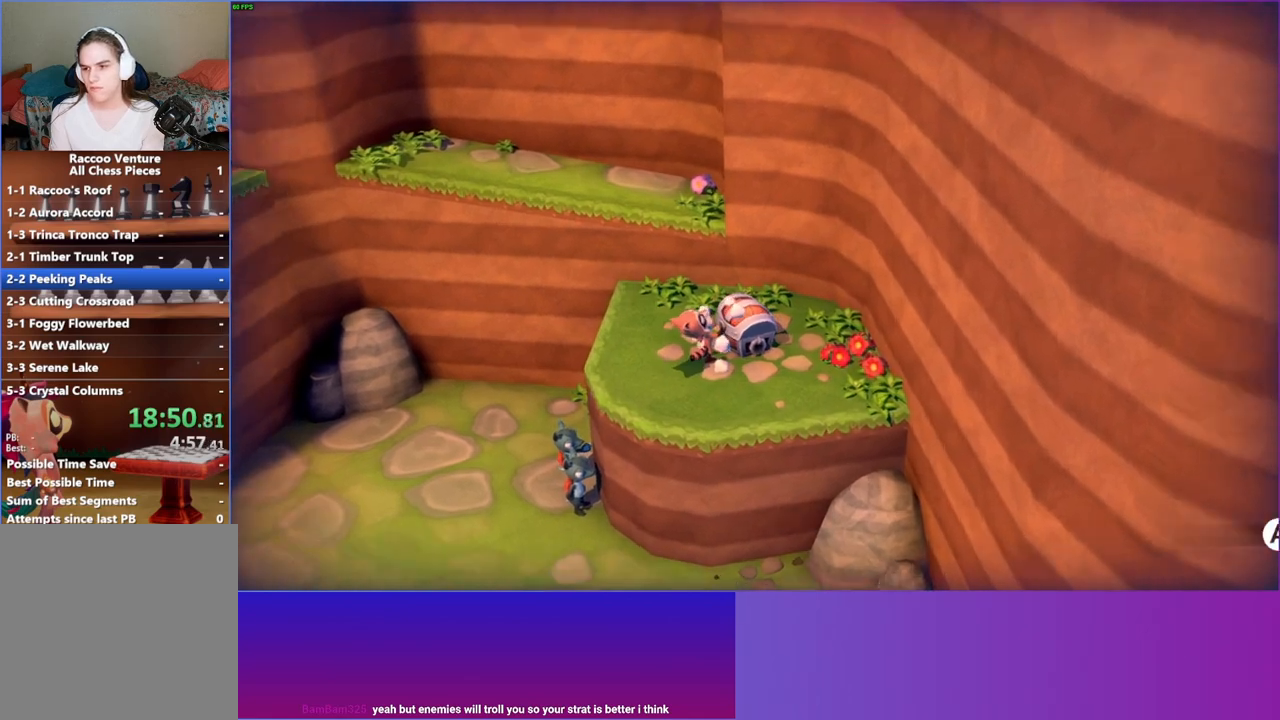
{"buttons": [], "left_stick": "center", "right_stick": "center", "events": [[100, "A", "down"], [200, "A", "up"]]}
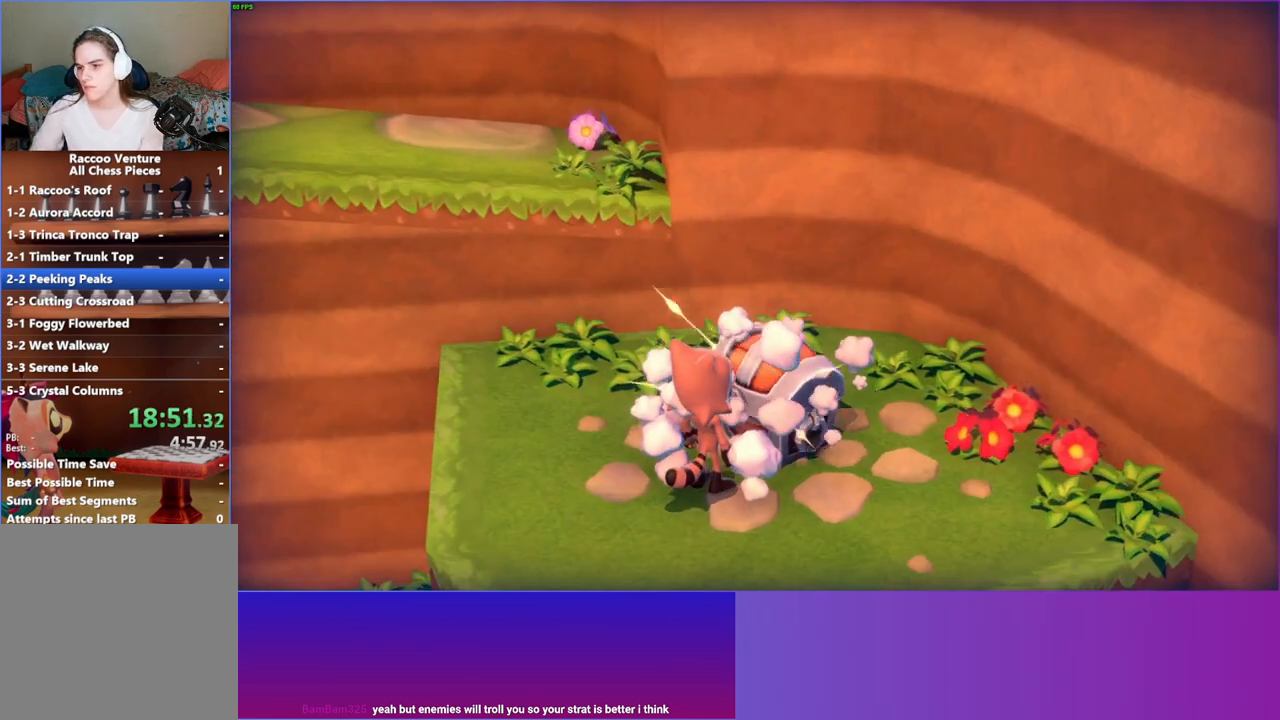
{"buttons": [], "left_stick": "center", "right_stick": "center", "events": []}
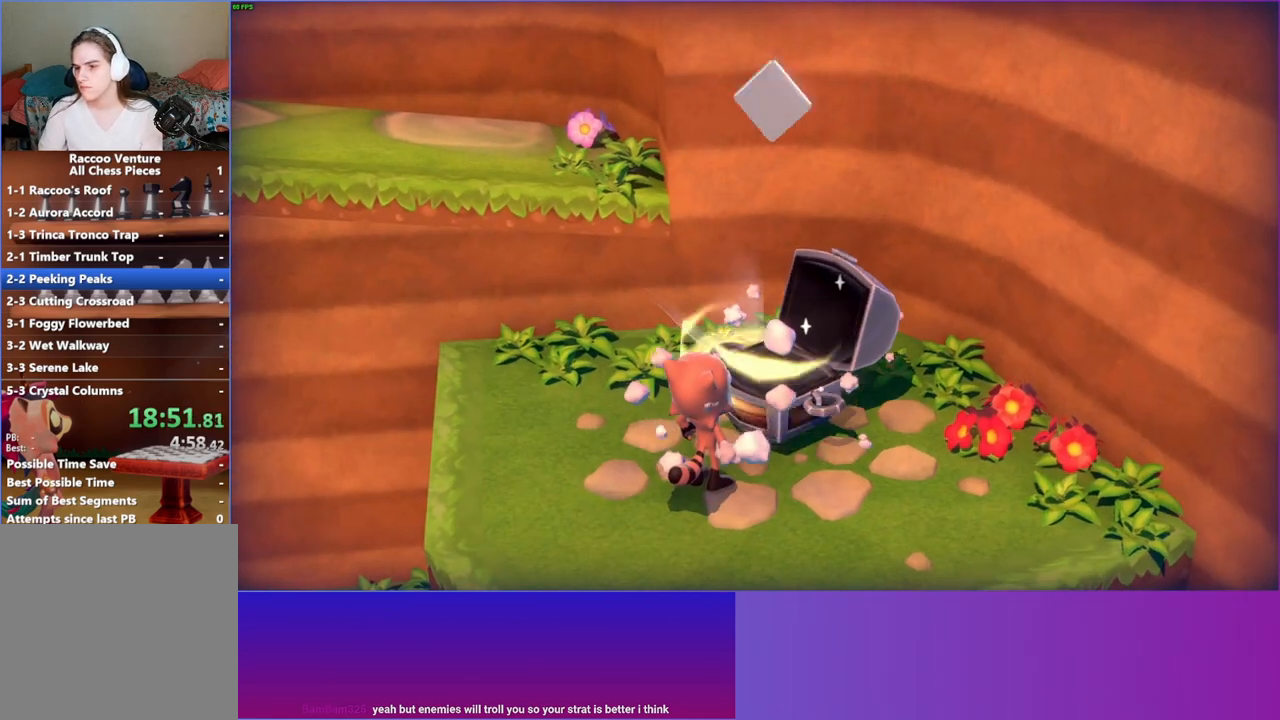
{"buttons": [], "left_stick": "center", "right_stick": "center", "events": []}
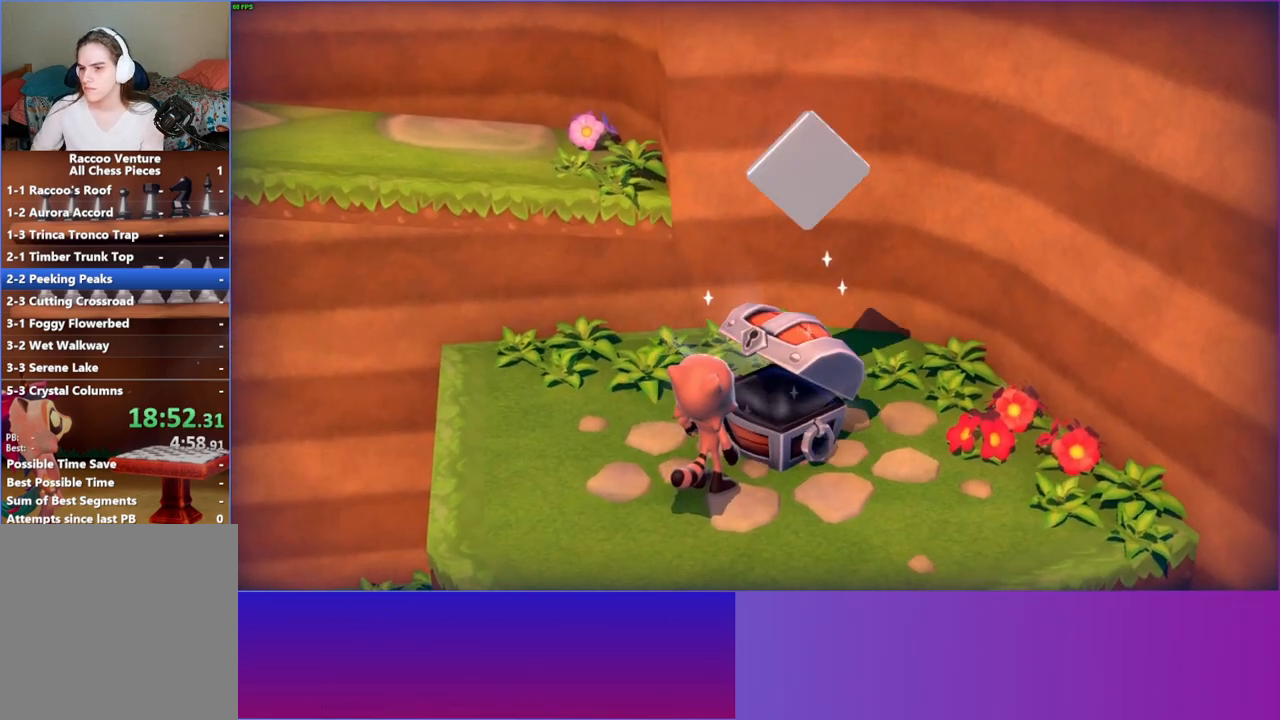
{"buttons": [], "left_stick": "right", "right_stick": "center", "events": [[317, "A", "down"], [417, "left_stick", "right"], [450, "A", "up"]]}
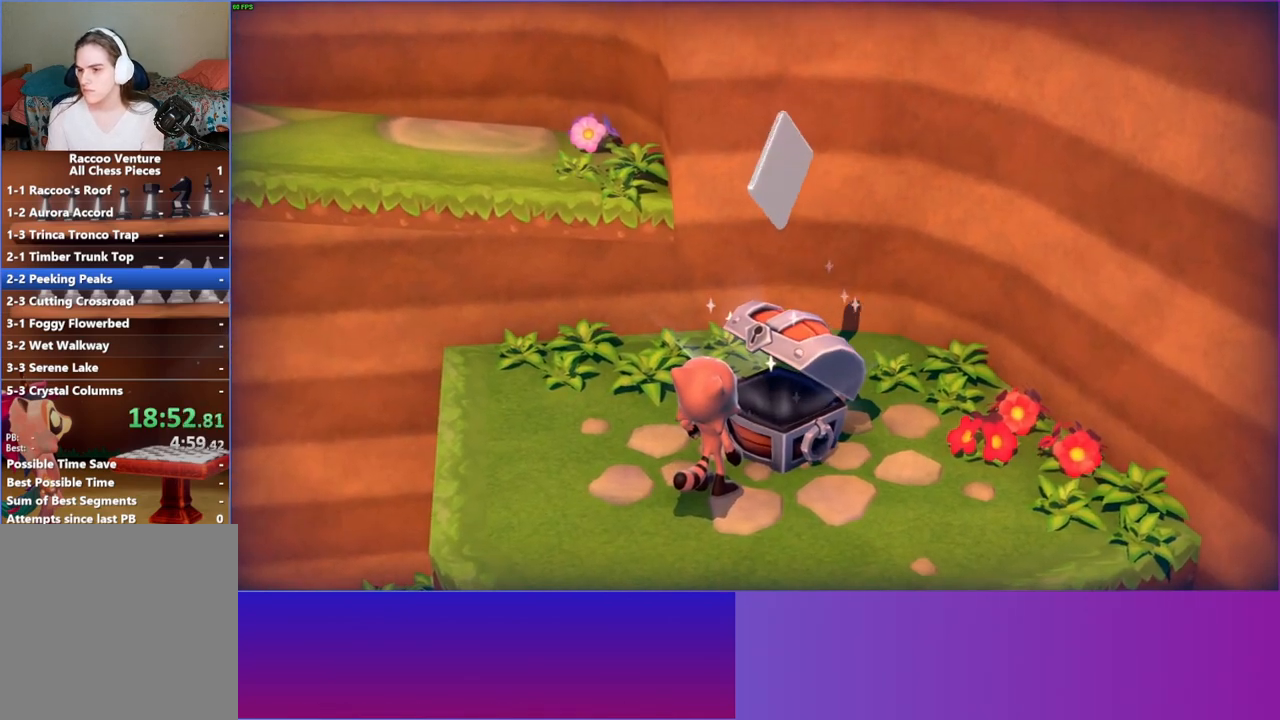
{"buttons": [], "left_stick": "center", "right_stick": "center", "events": [[50, "A", "down"], [150, "A", "up"], [183, "left_stick", "up-right"], [233, "A", "down"], [333, "A", "up"], [450, "left_stick", "center"]]}
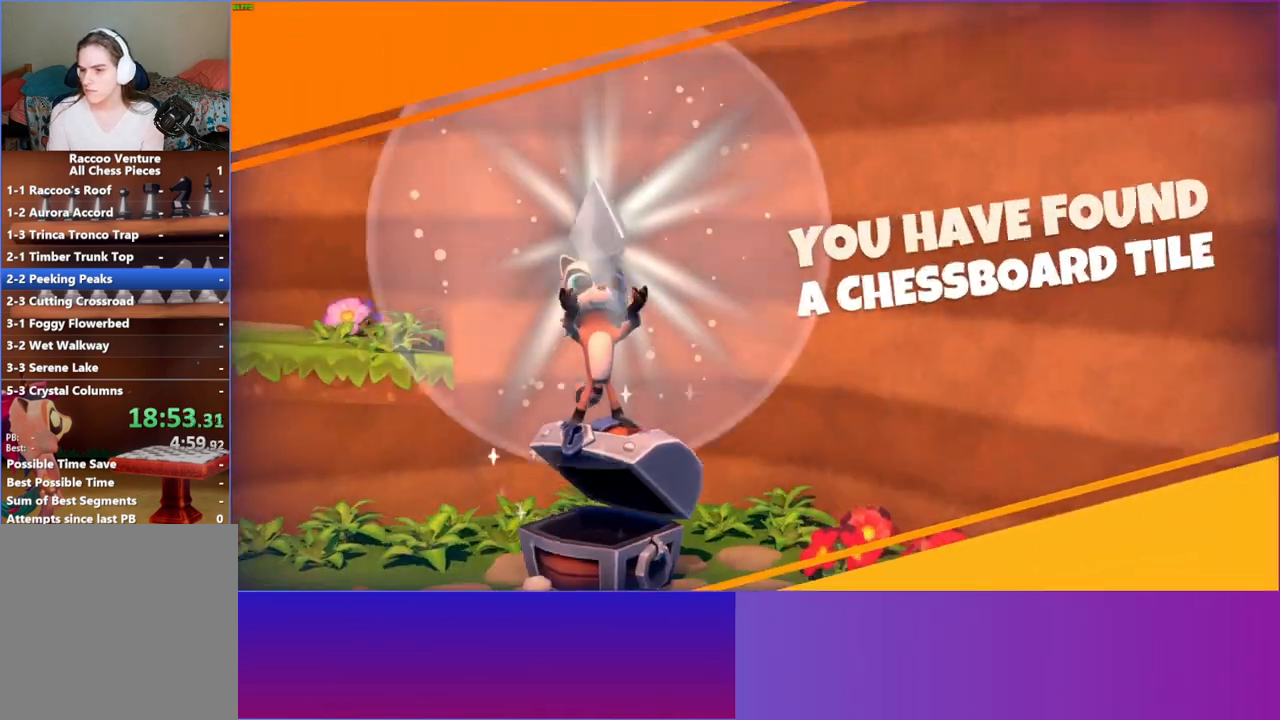
{"buttons": ["Y"], "left_stick": "center", "right_stick": "center", "events": [[400, "Y", "down"]]}
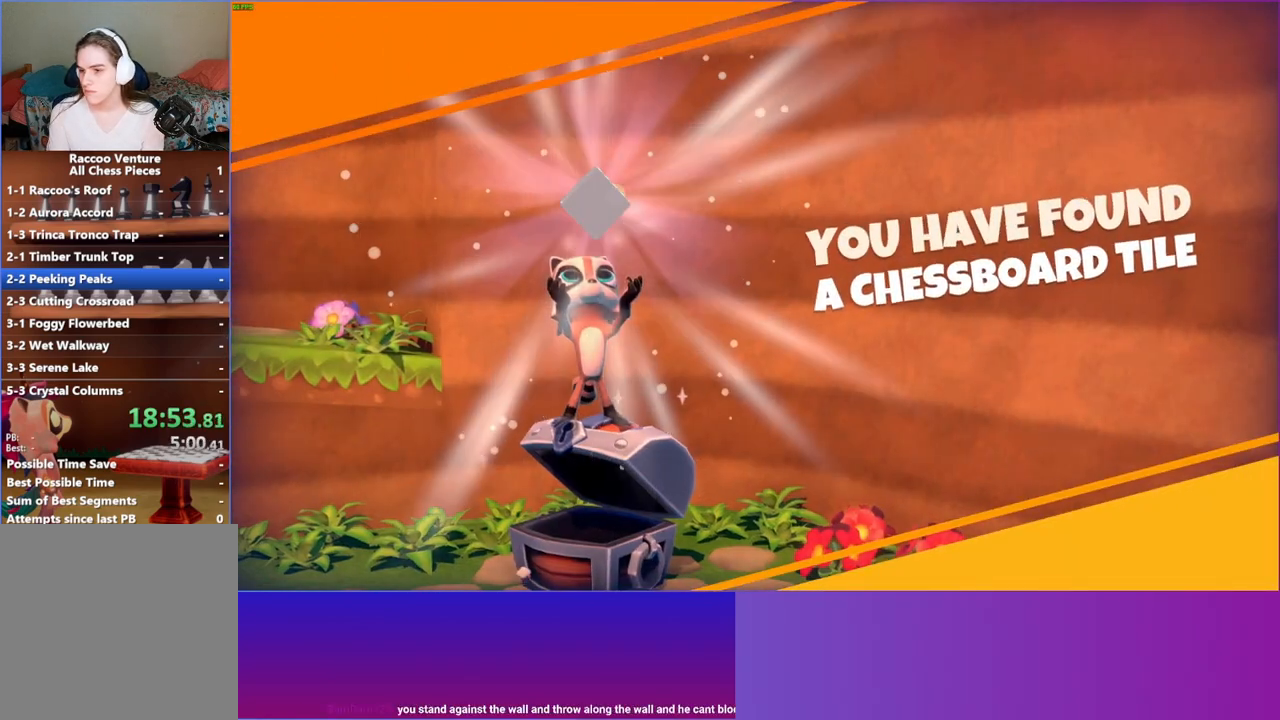
{"buttons": [], "left_stick": "center", "right_stick": "center", "events": [[50, "Y", "up"]]}
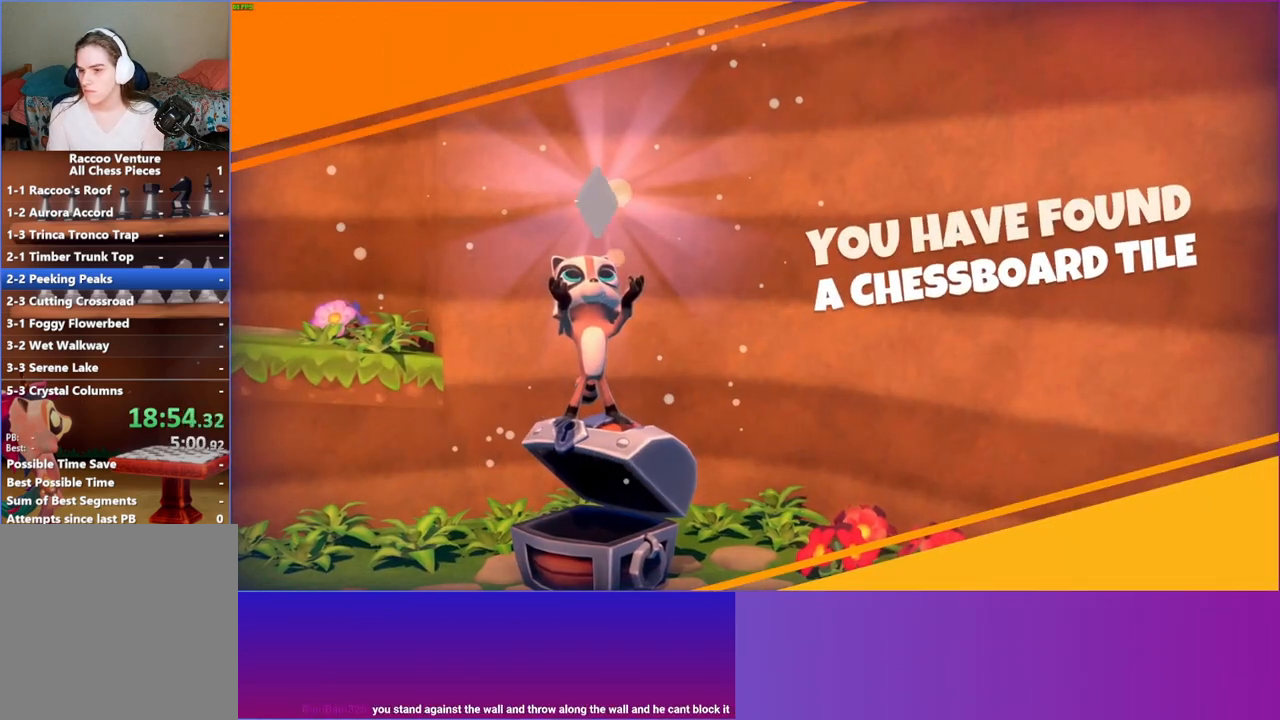
{"buttons": [], "left_stick": "center", "right_stick": "center", "events": []}